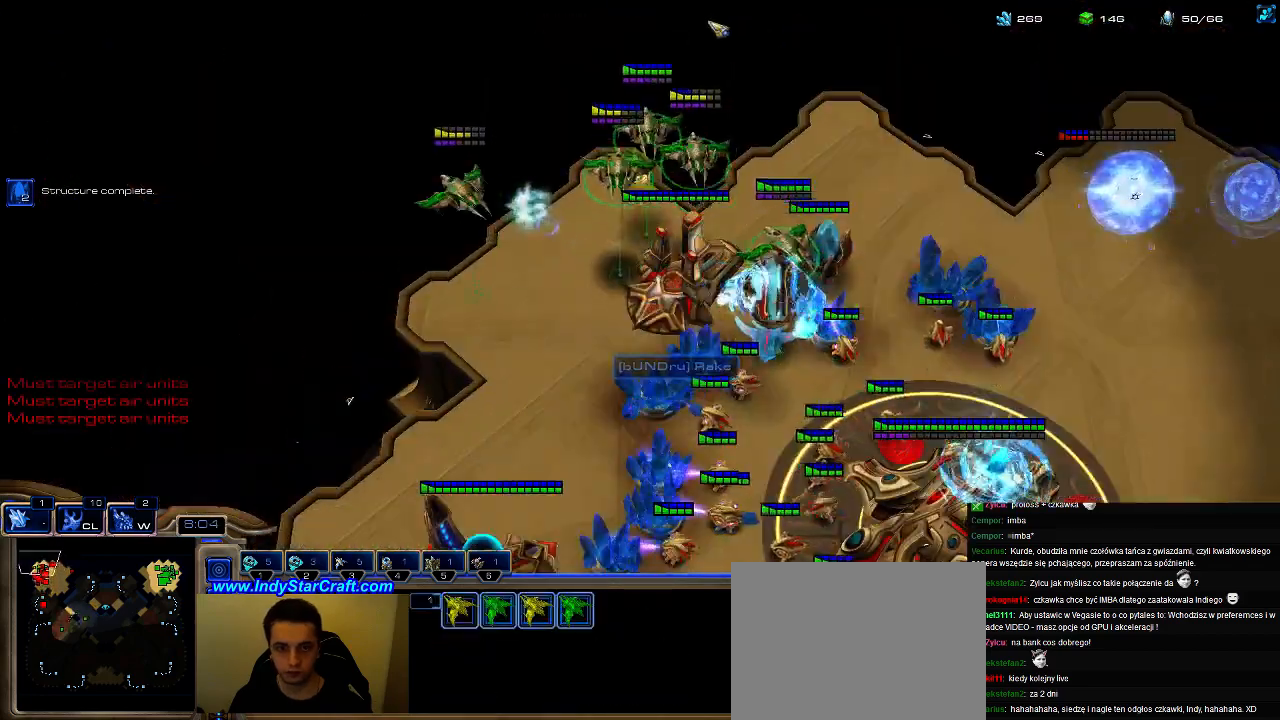
Gameplay with keyboard; each line is a JSON object with the keys held at the frame after it. "events" lists presses ("down") and releases ("up") of ".", "0", "1", "2", "3", "4", "5", "6", "7", "8", "9", "a", "alt_l", "alt_r", "b", "c", "caps_lock", "comma", "ctrl", "d", "e", "escape", "f", "f1", "f2", "f3", "f4", "f5", "f6", "f7", "f8", "g", "h", "i", "j", "k", "l", "m", "n", "o", "q", "r", "s", "shift", "space", "super", "t", "tab", "tilde", "u", "v", "w", "x", "y" and "z" between this image and that frame as [ms after this image, input, new state], when the widget could be followed in between. No other keys are recorded. Mouse input is not recorded.
{"keys": [], "events": [[100, "3", "down"], [167, "3", "up"]]}
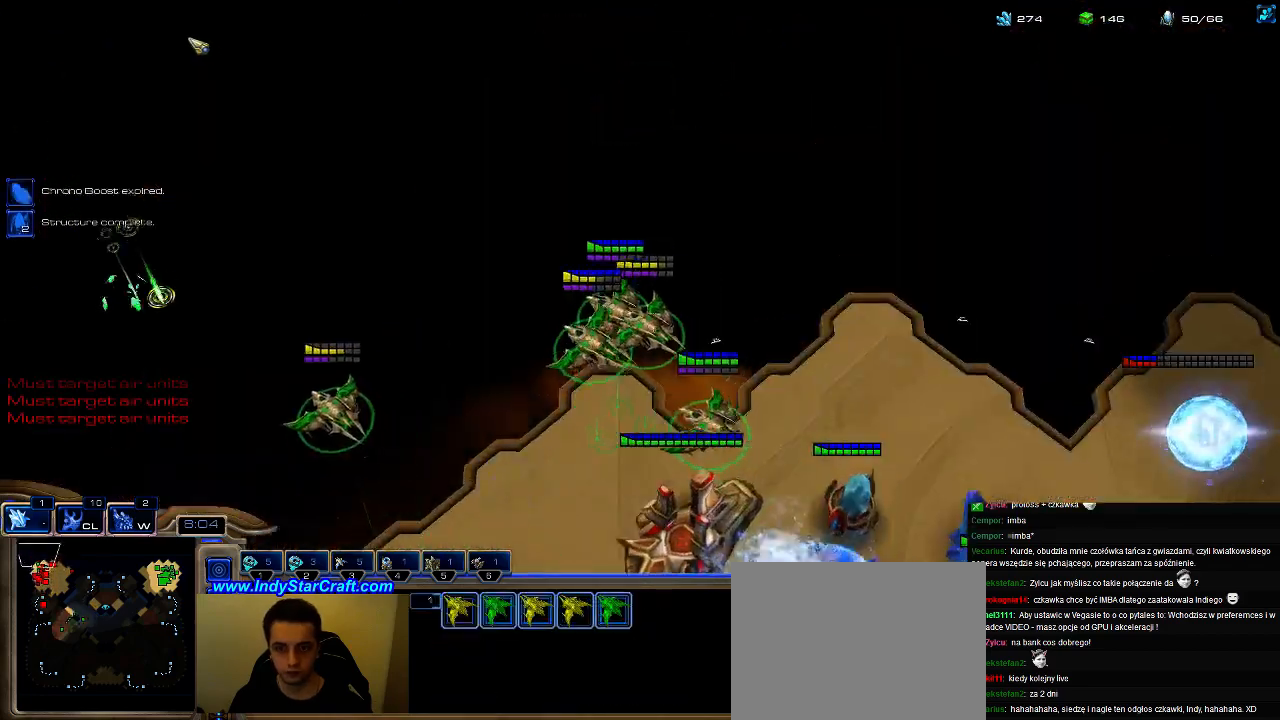
{"keys": ["shift"], "events": [[433, "shift", "down"]]}
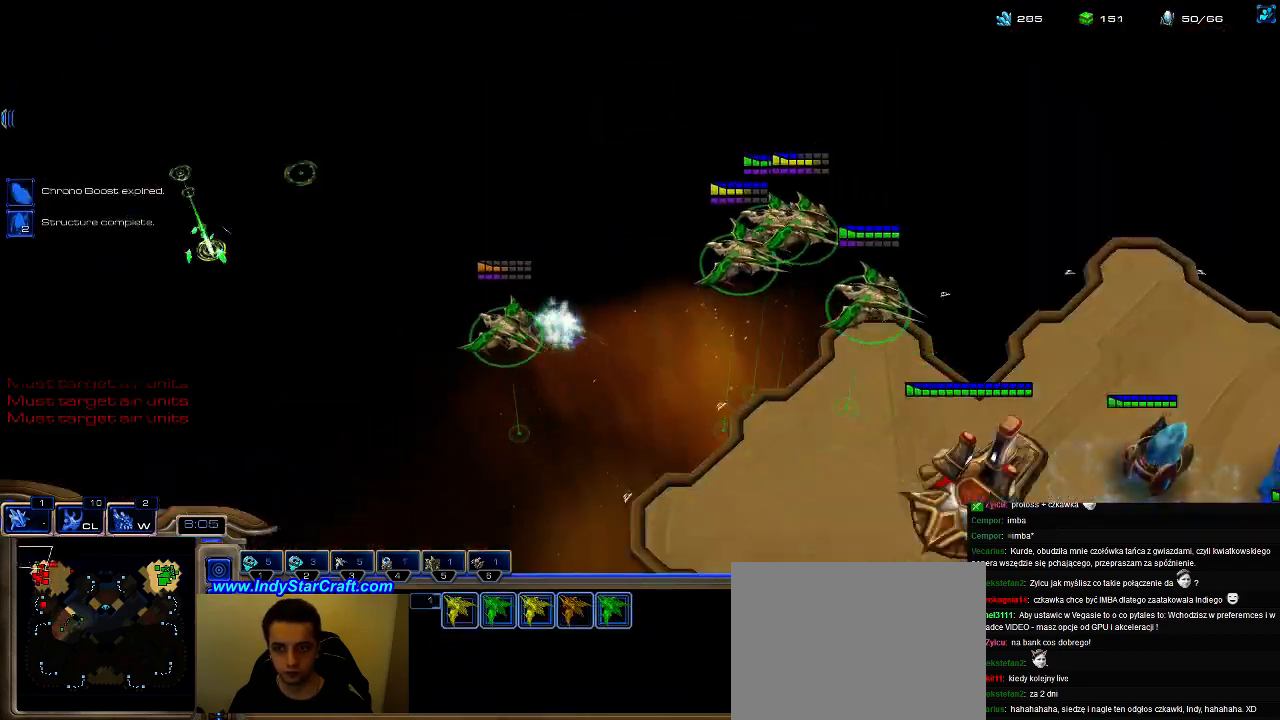
{"keys": ["shift"], "events": []}
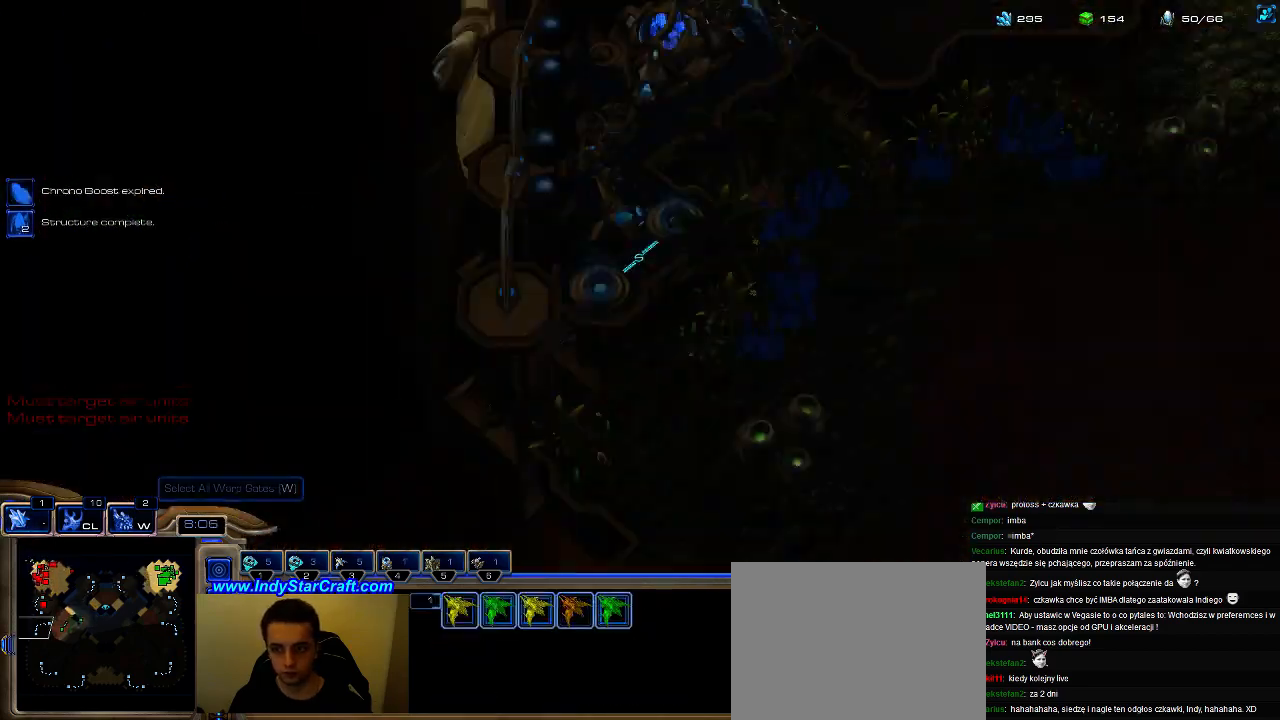
{"keys": ["shift"], "events": []}
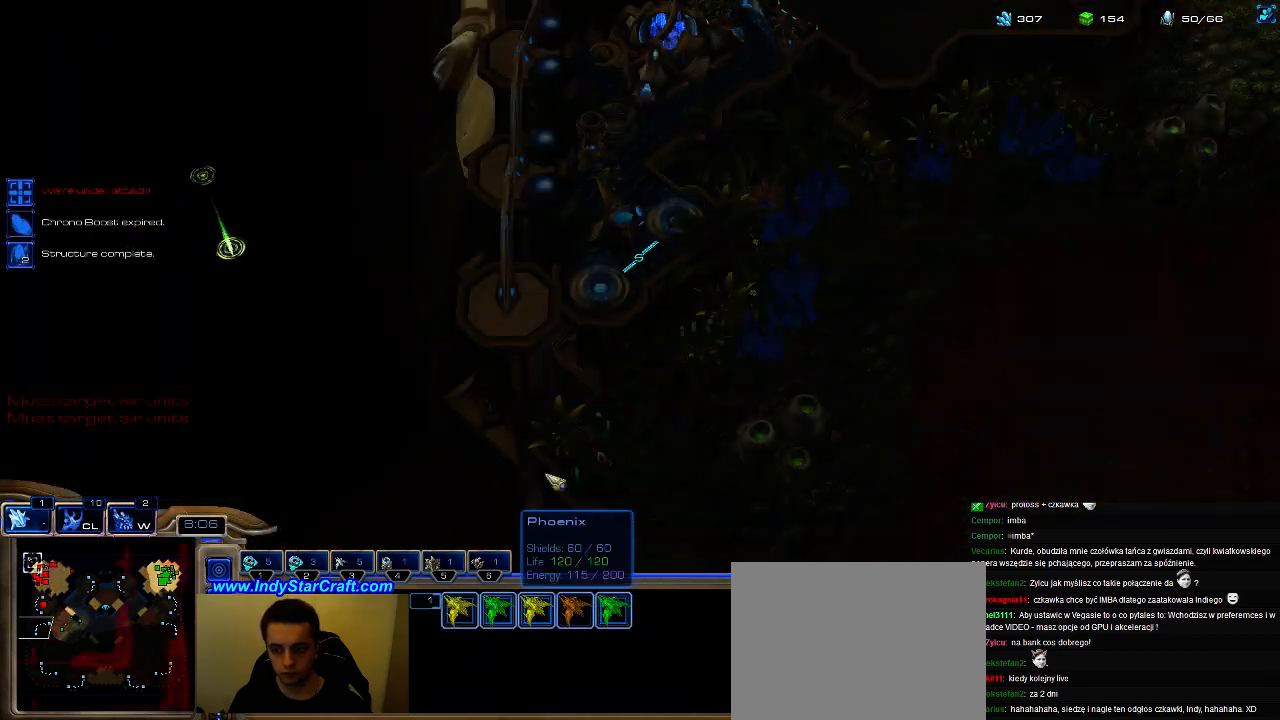
{"keys": ["1"], "events": [[233, "shift", "up"], [333, "1", "down"], [367, "1", "up"], [433, "1", "down"]]}
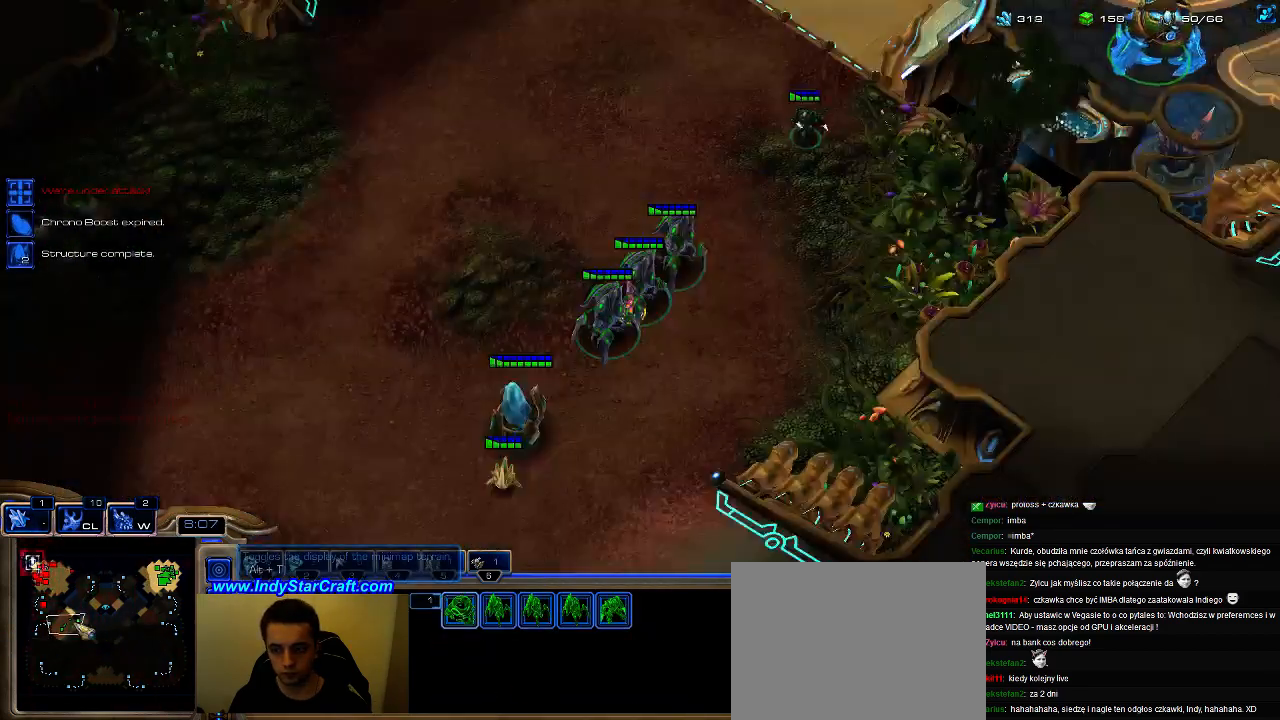
{"keys": [], "events": [[33, "1", "up"]]}
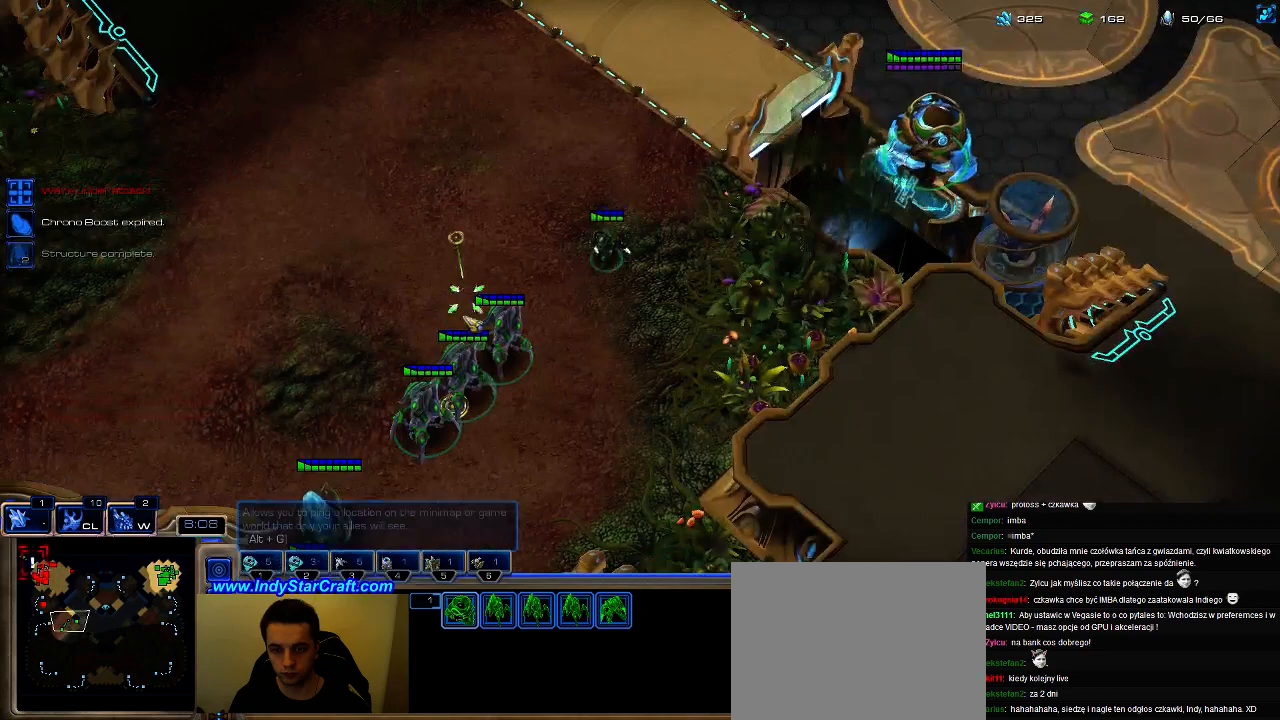
{"keys": ["ctrl"], "events": [[133, "f2", "down"], [200, "f2", "up"], [400, "ctrl", "down"]]}
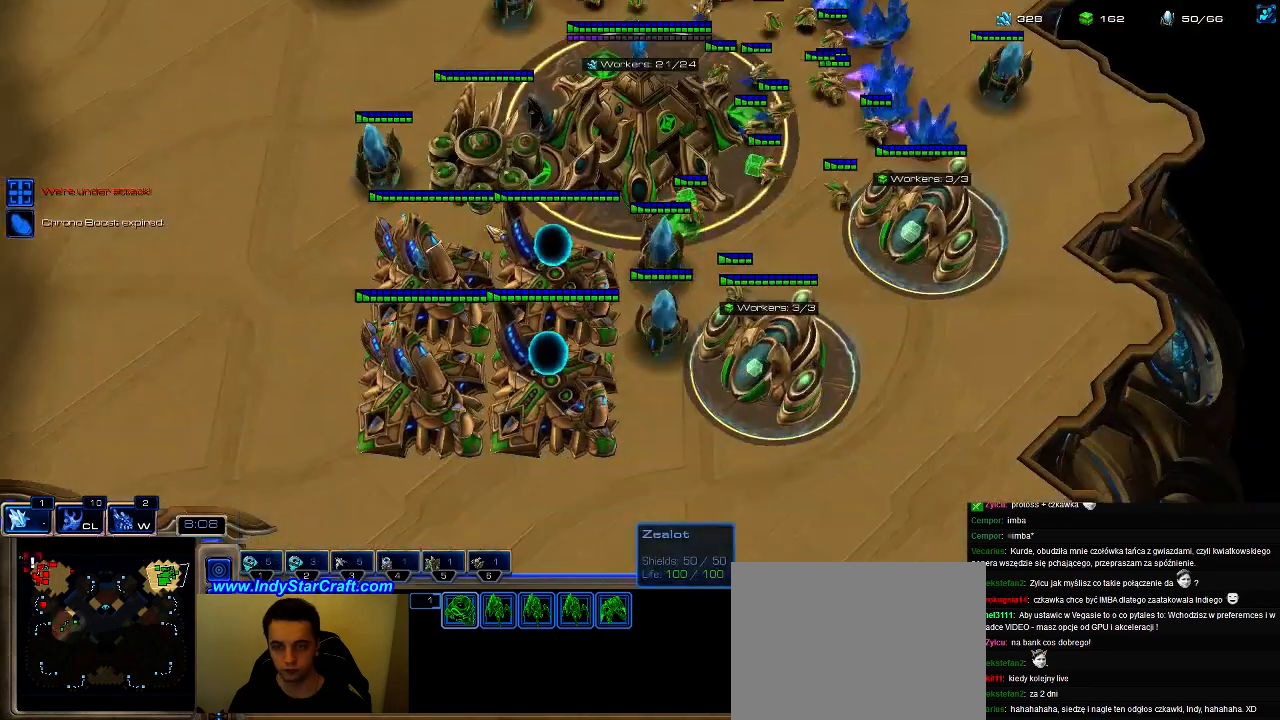
{"keys": ["ctrl"], "events": [[133, "ctrl", "up"], [433, "ctrl", "down"]]}
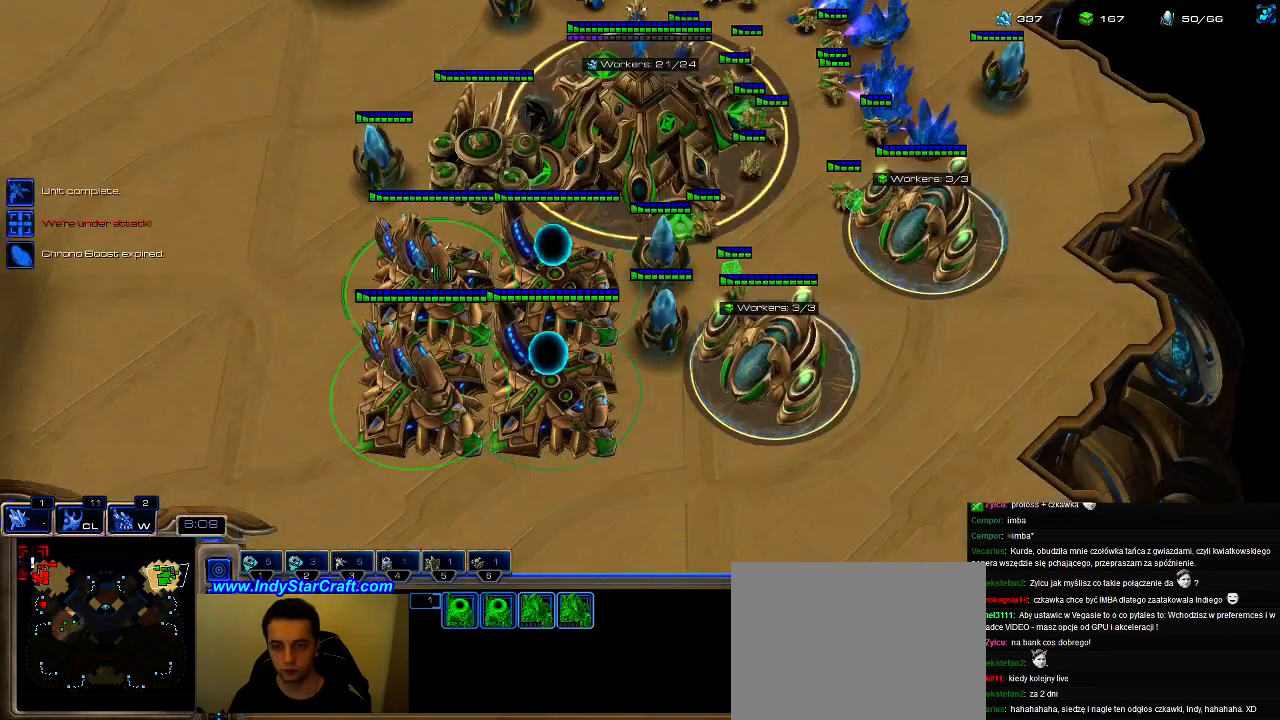
{"keys": ["g"], "events": [[67, "ctrl", "up"], [167, "g", "down"], [267, "g", "up"], [367, "g", "down"], [467, "g", "up"], [500, "g", "down"]]}
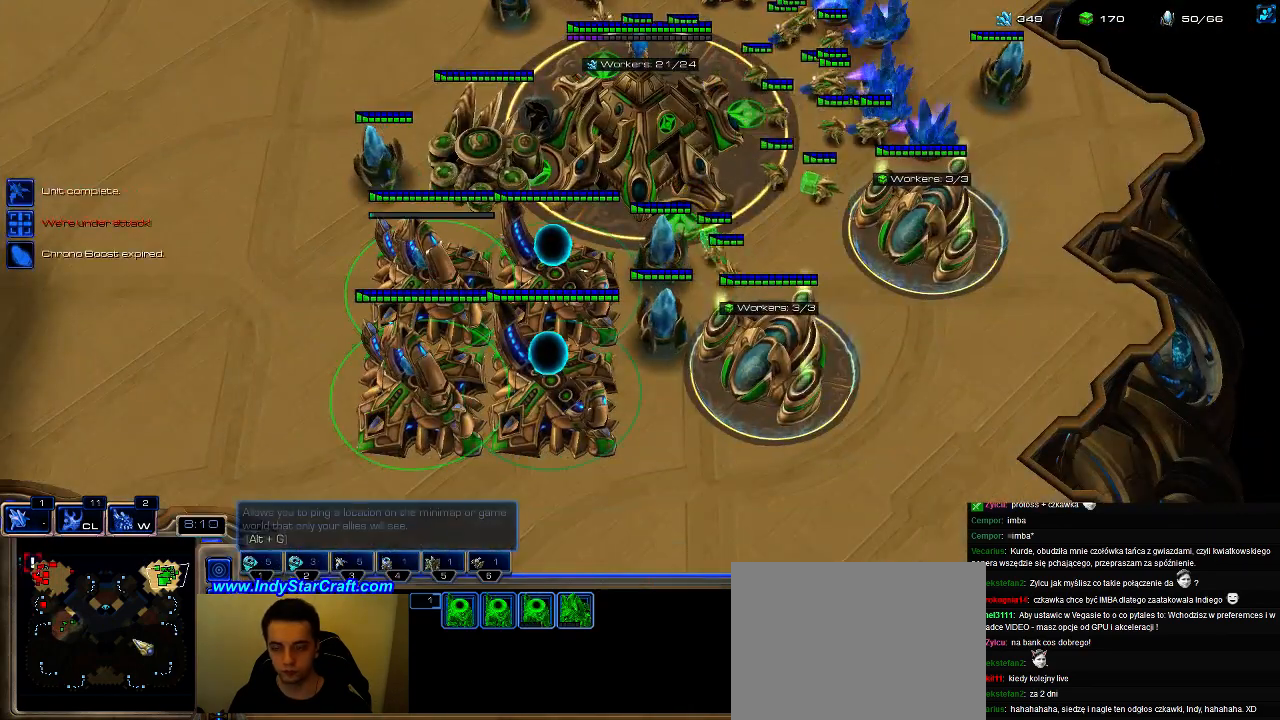
{"keys": ["s"], "events": [[100, "g", "up"], [300, "w", "down"], [367, "w", "up"], [433, "s", "down"]]}
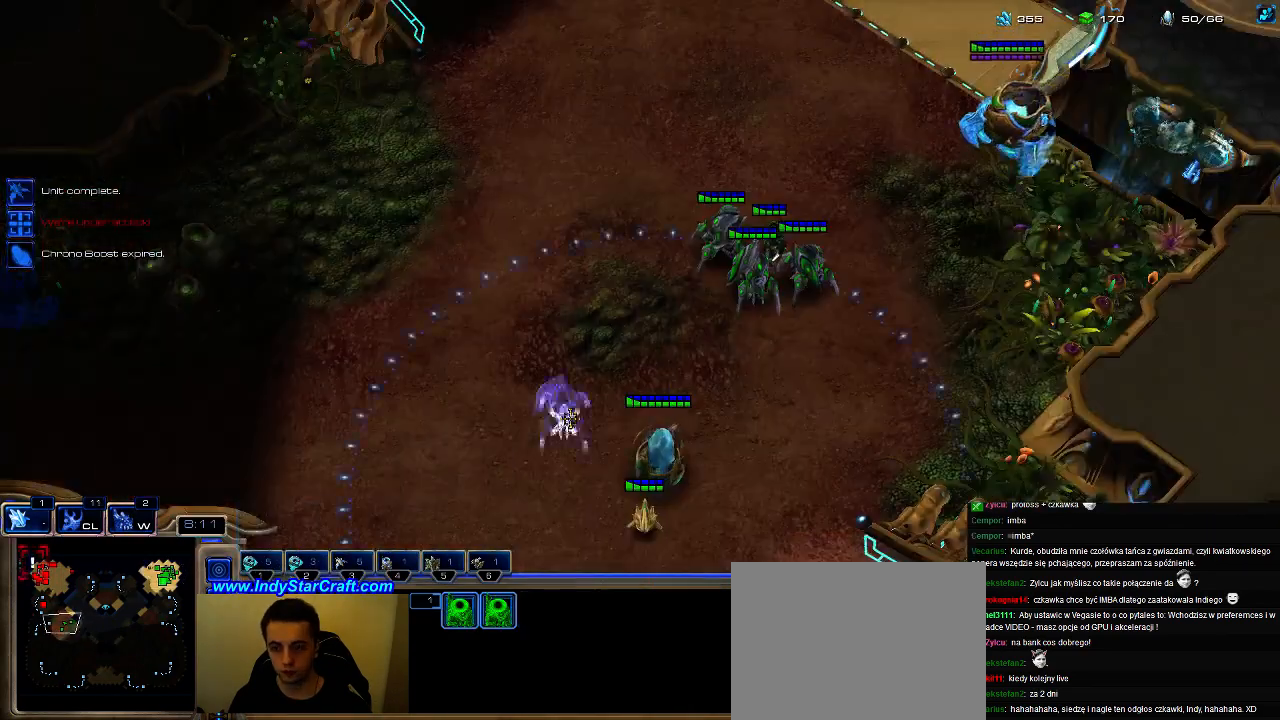
{"keys": [], "events": [[300, "s", "up"], [467, "1", "down"], [500, "1", "up"]]}
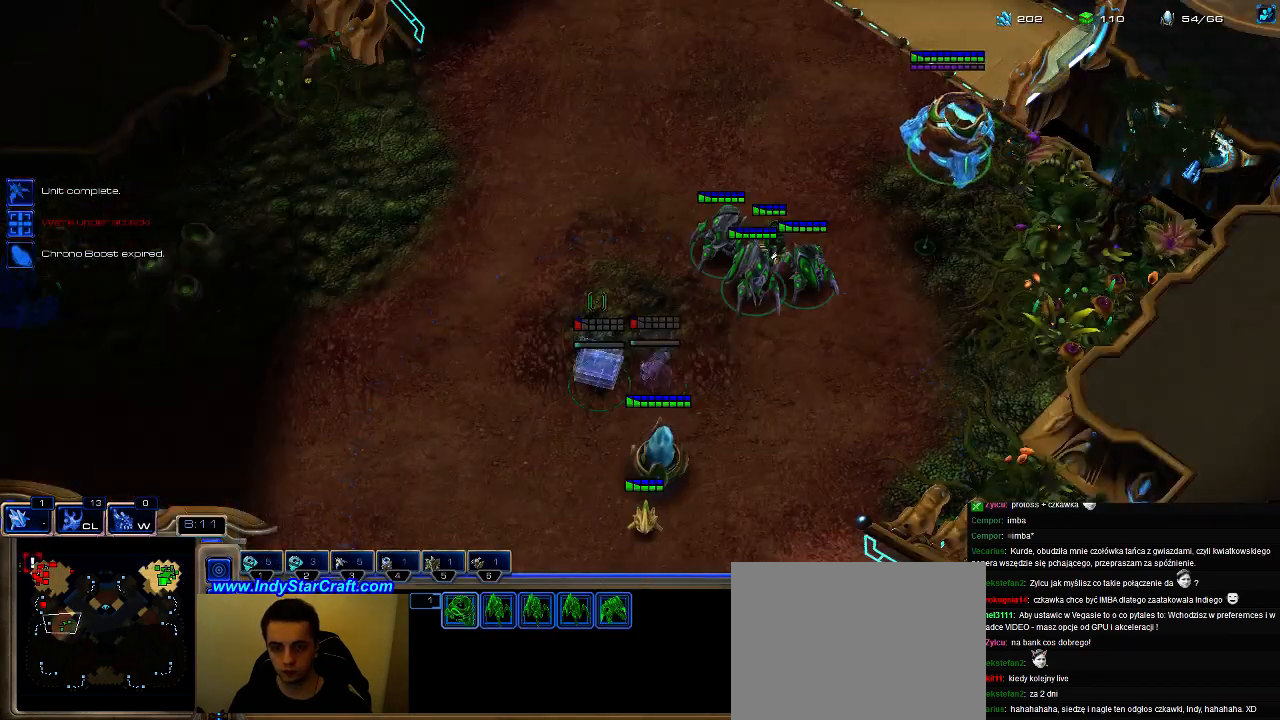
{"keys": [], "events": [[100, "shift", "down"], [233, "shift", "up"], [300, "ctrl", "down"], [333, "1", "down"], [400, "ctrl", "up"], [433, "1", "up"]]}
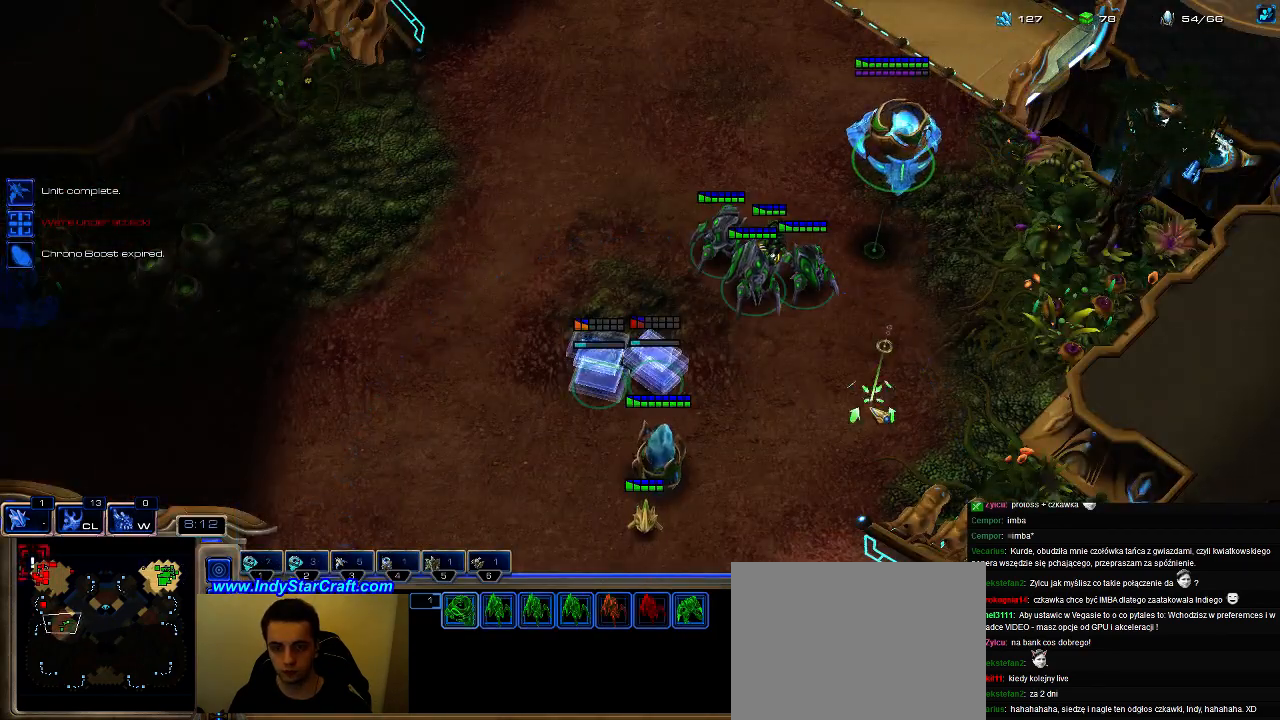
{"keys": [], "events": [[133, "3", "down"], [200, "3", "up"], [267, "3", "down"], [400, "3", "up"]]}
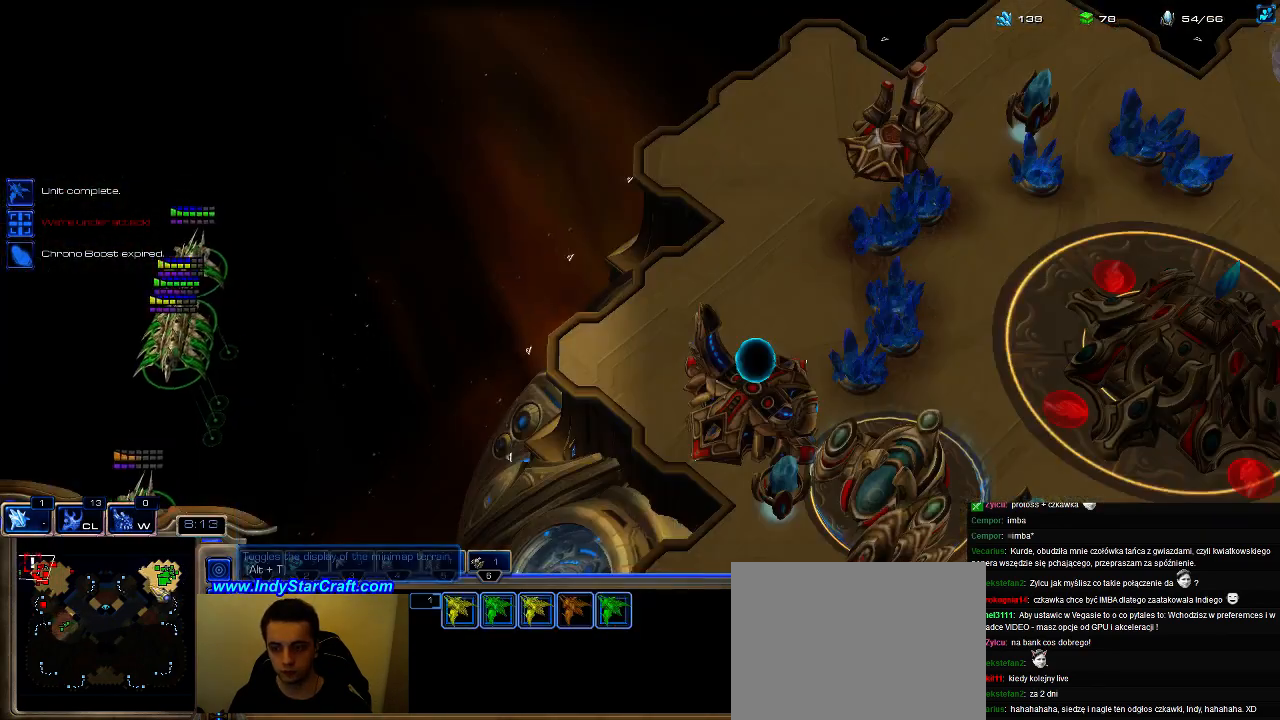
{"keys": ["shift"], "events": [[300, "shift", "down"]]}
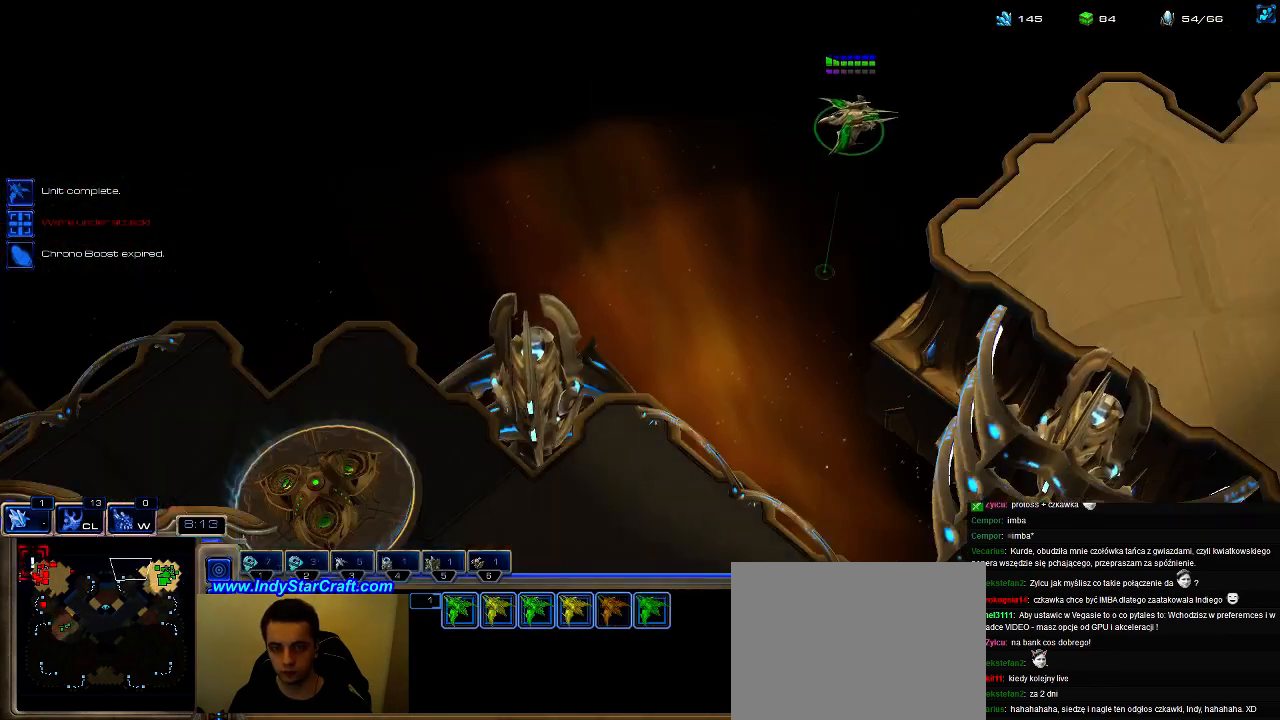
{"keys": [], "events": [[67, "shift", "up"], [200, "ctrl", "down"], [267, "3", "down"], [367, "ctrl", "up"], [400, "3", "up"]]}
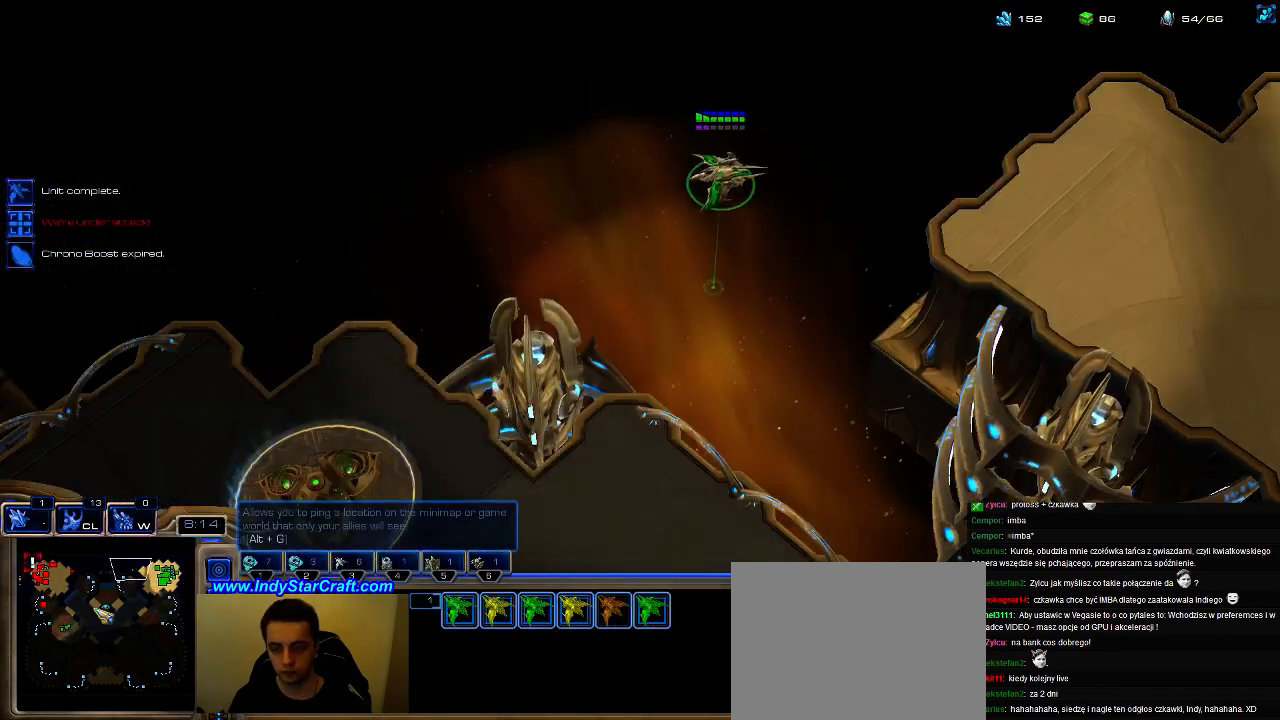
{"keys": [], "events": []}
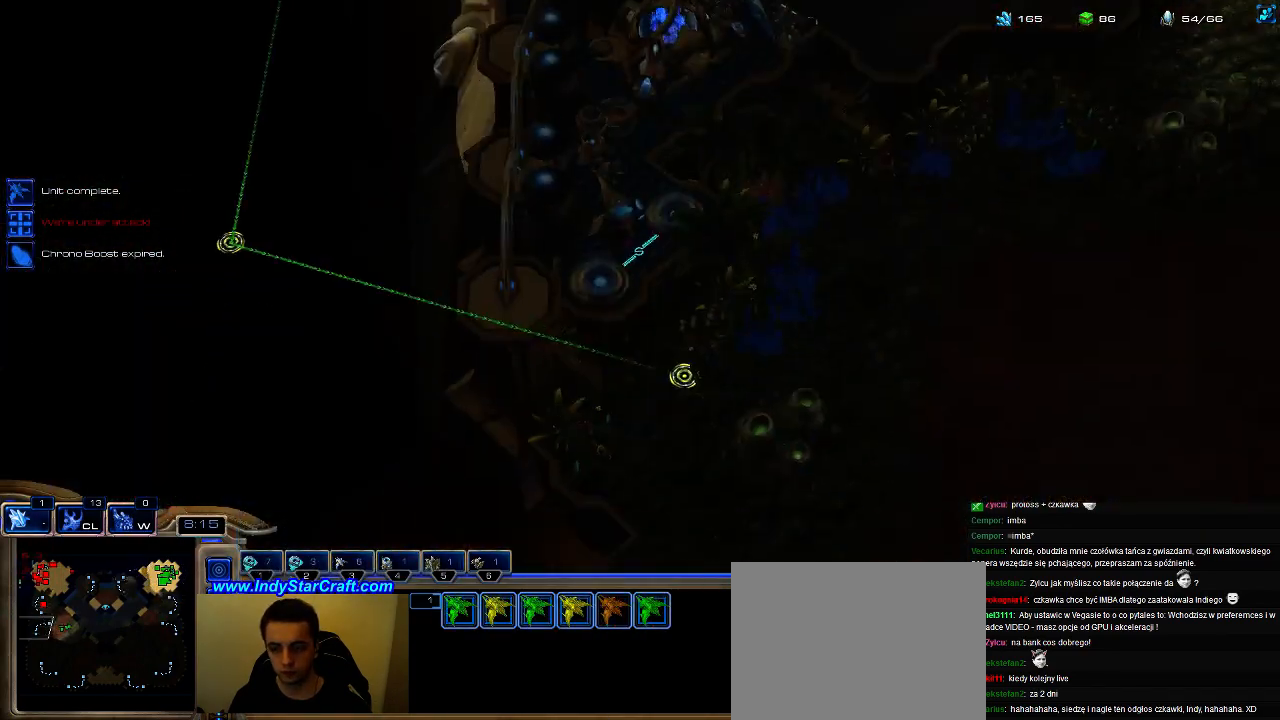
{"keys": [], "events": []}
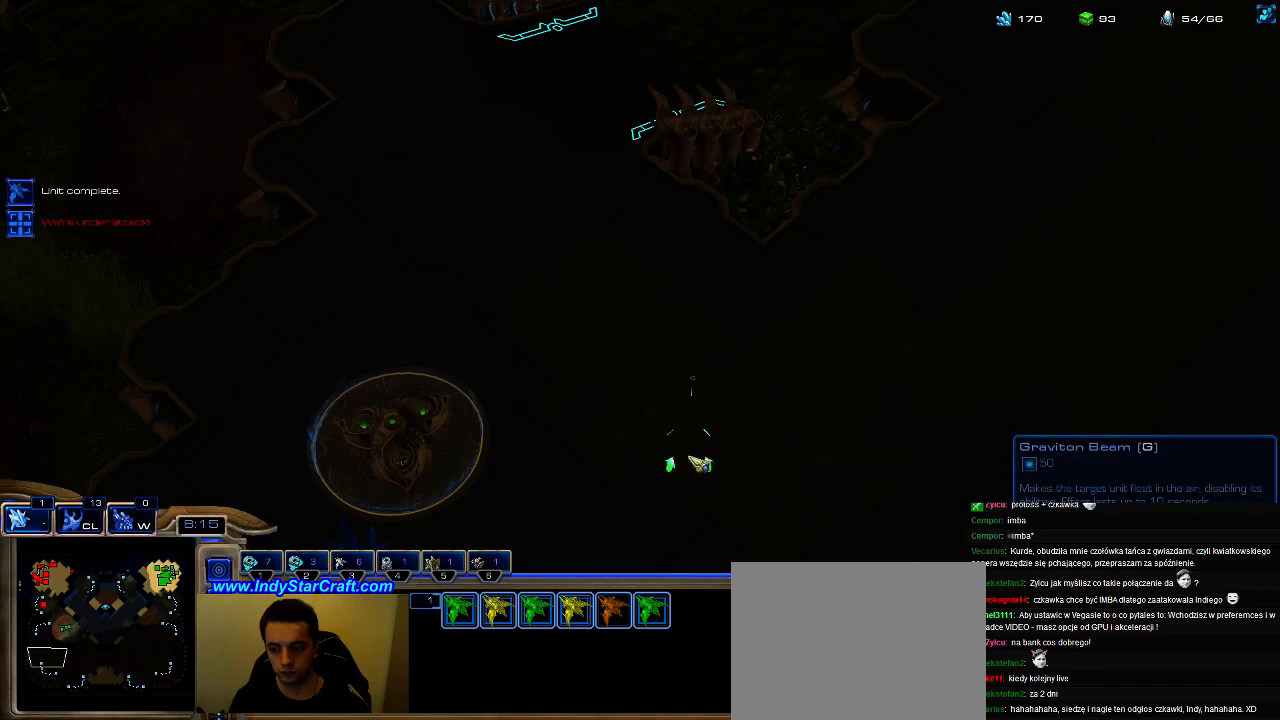
{"keys": [], "events": []}
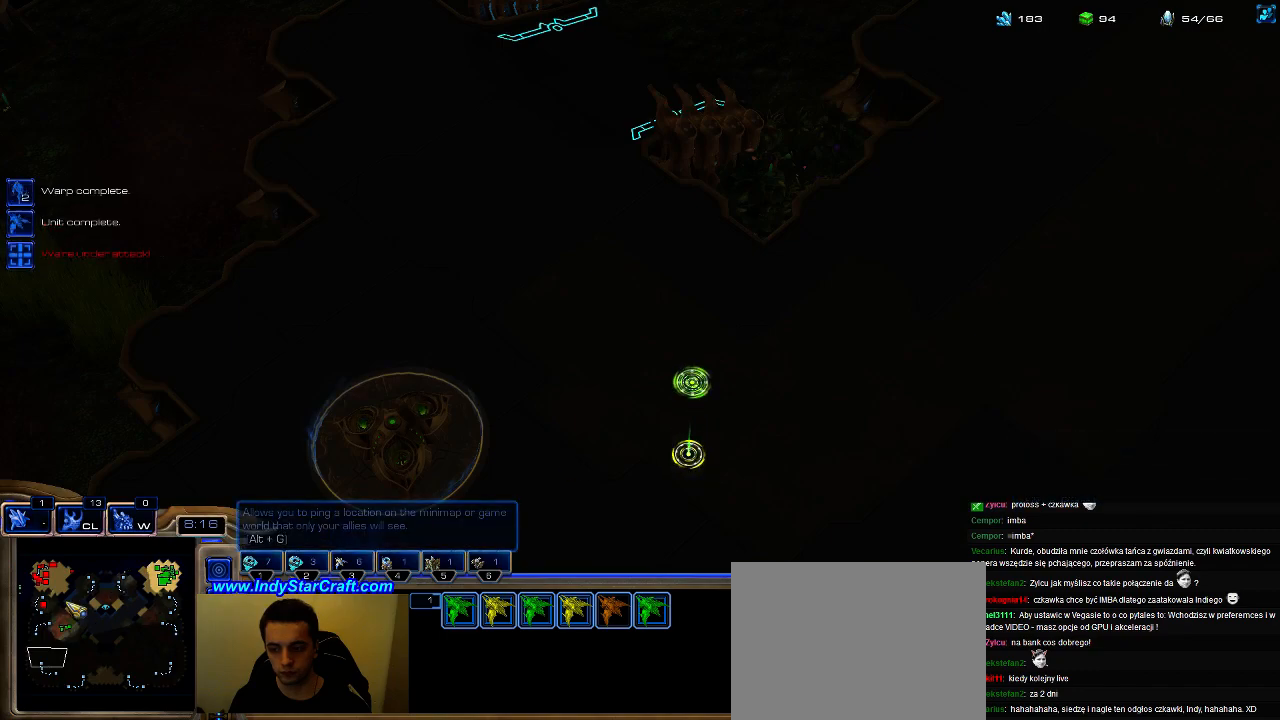
{"keys": [], "events": []}
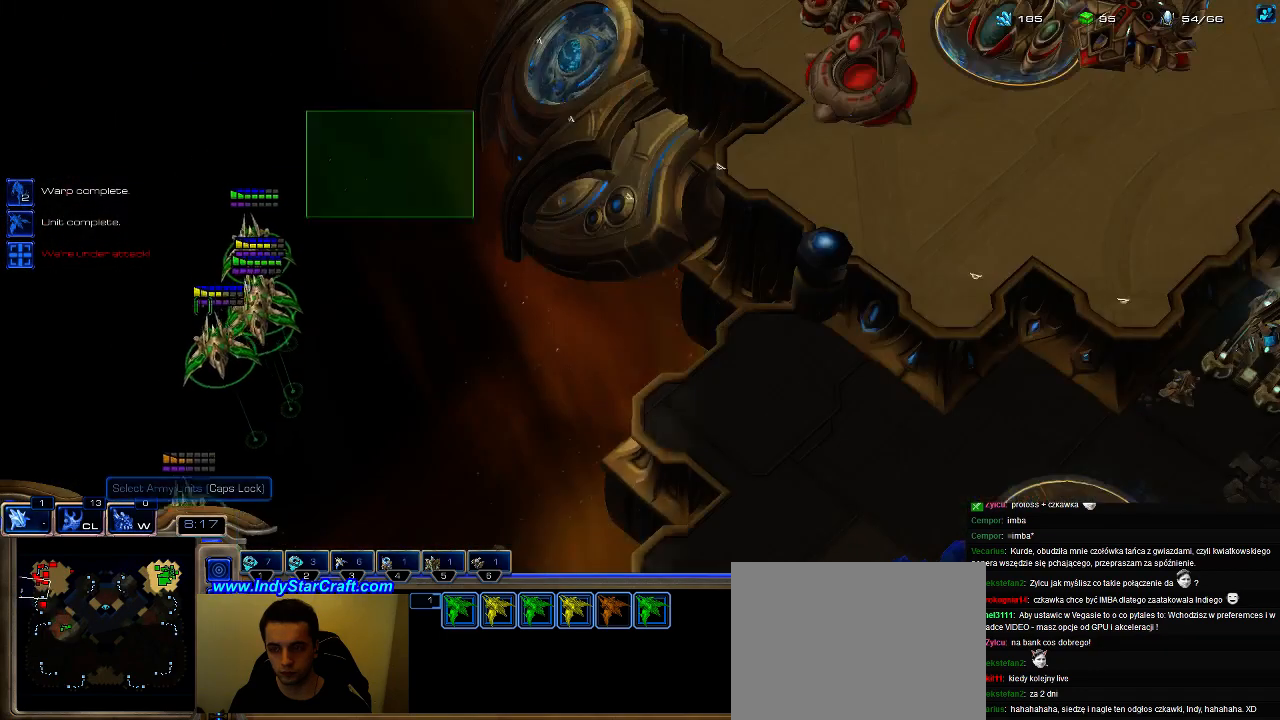
{"keys": [], "events": []}
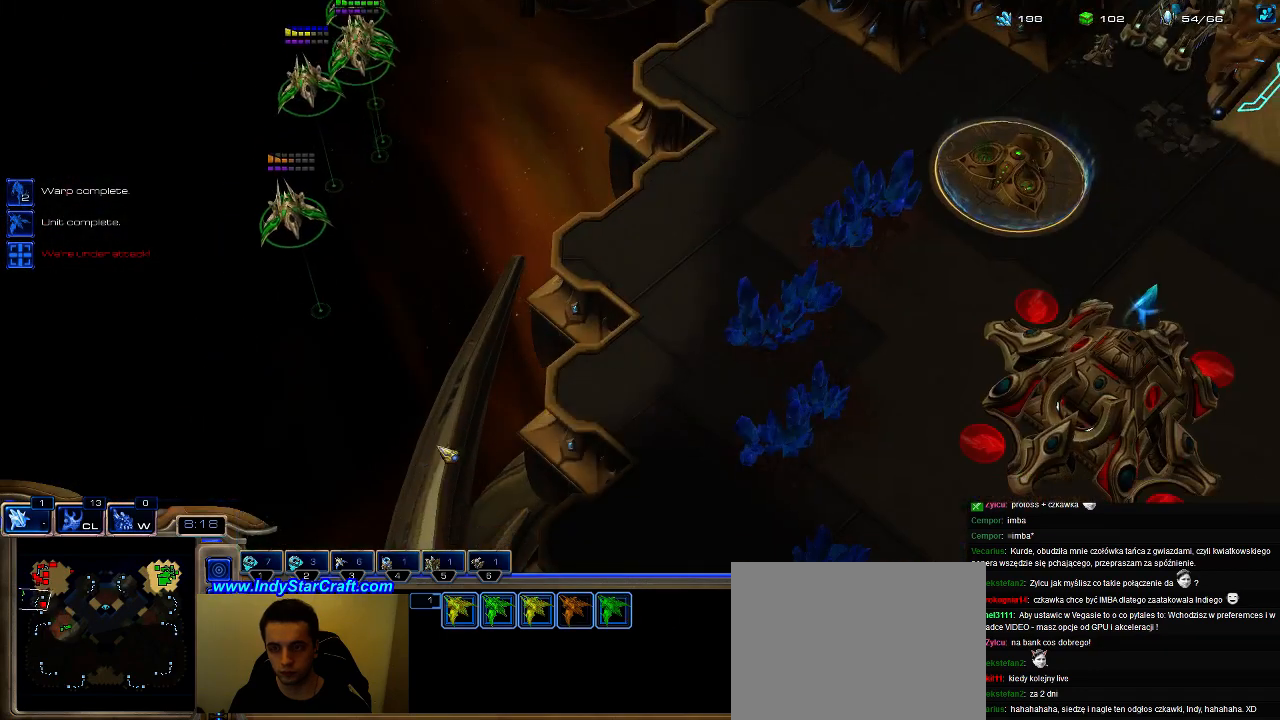
{"keys": [], "events": []}
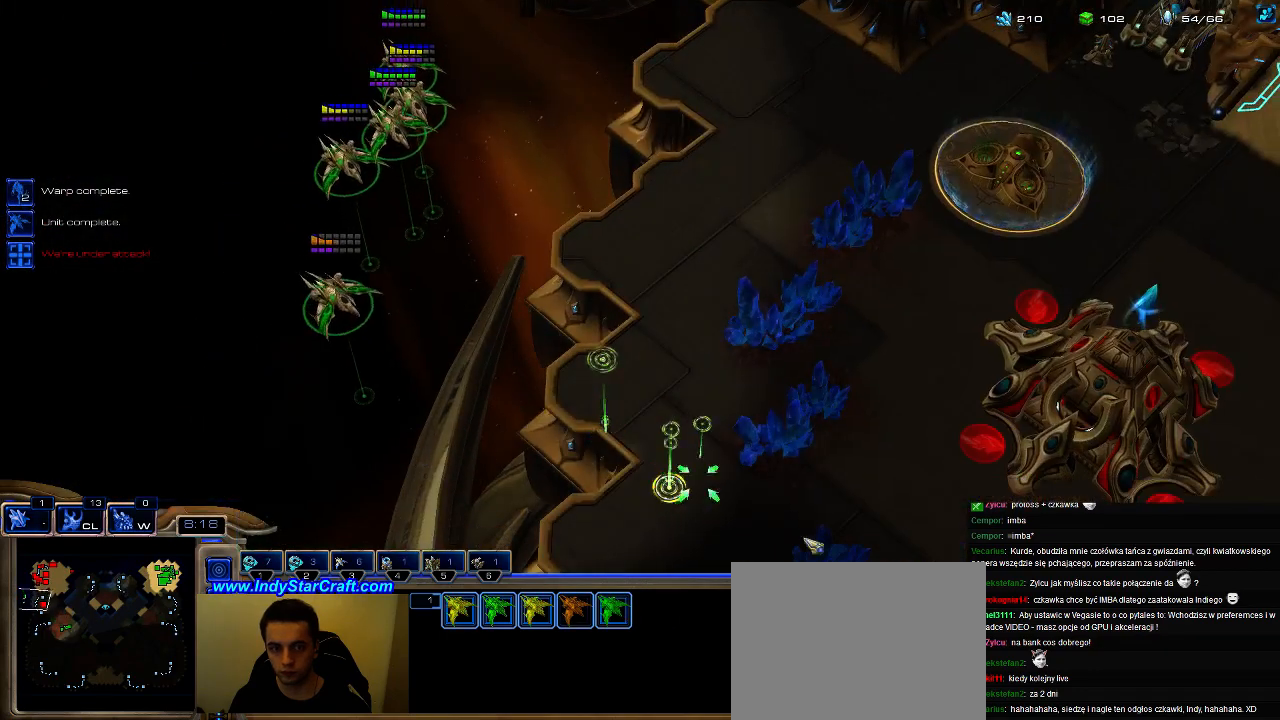
{"keys": [], "events": []}
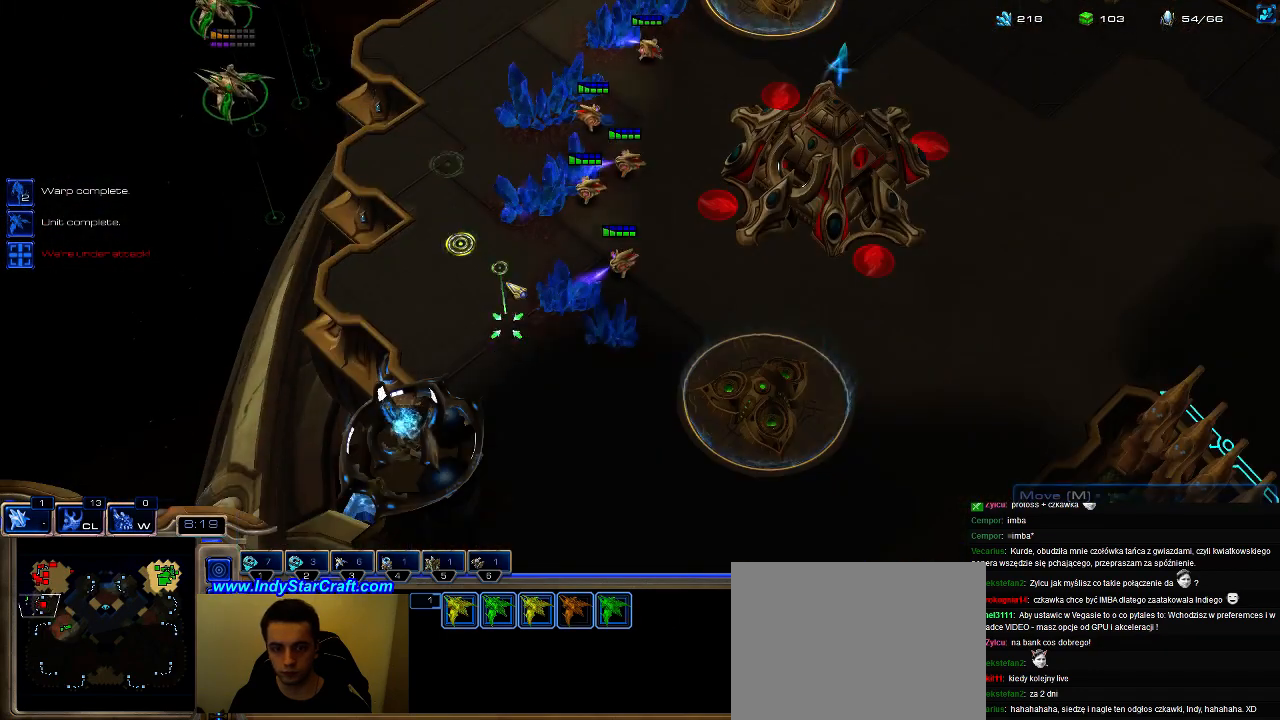
{"keys": [], "events": [[333, "g", "down"], [467, "g", "up"]]}
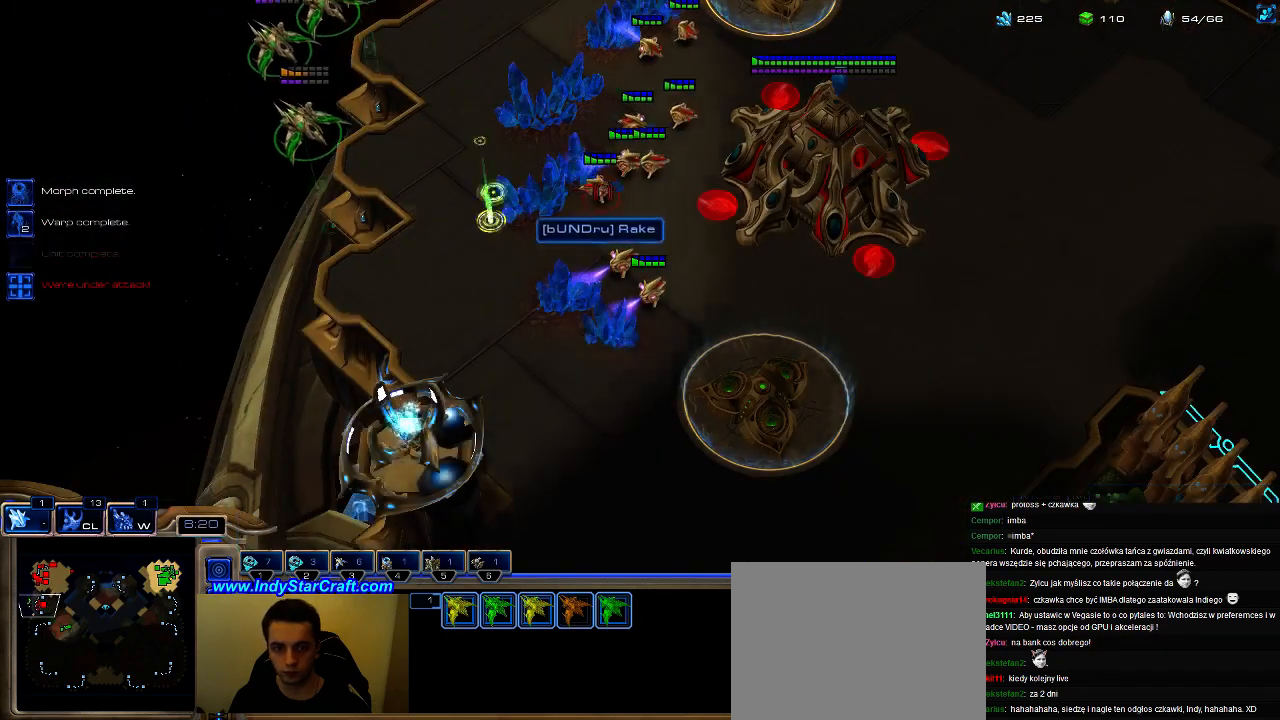
{"keys": [], "events": []}
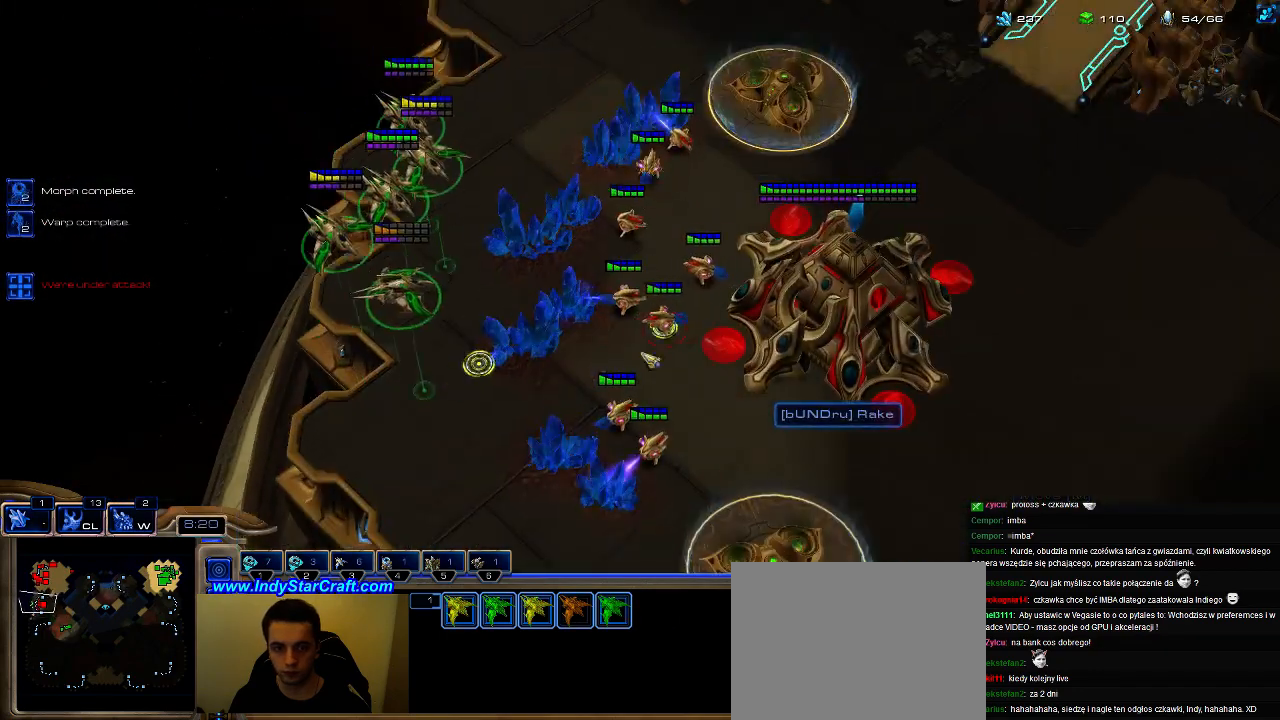
{"keys": ["g"], "events": [[500, "g", "down"]]}
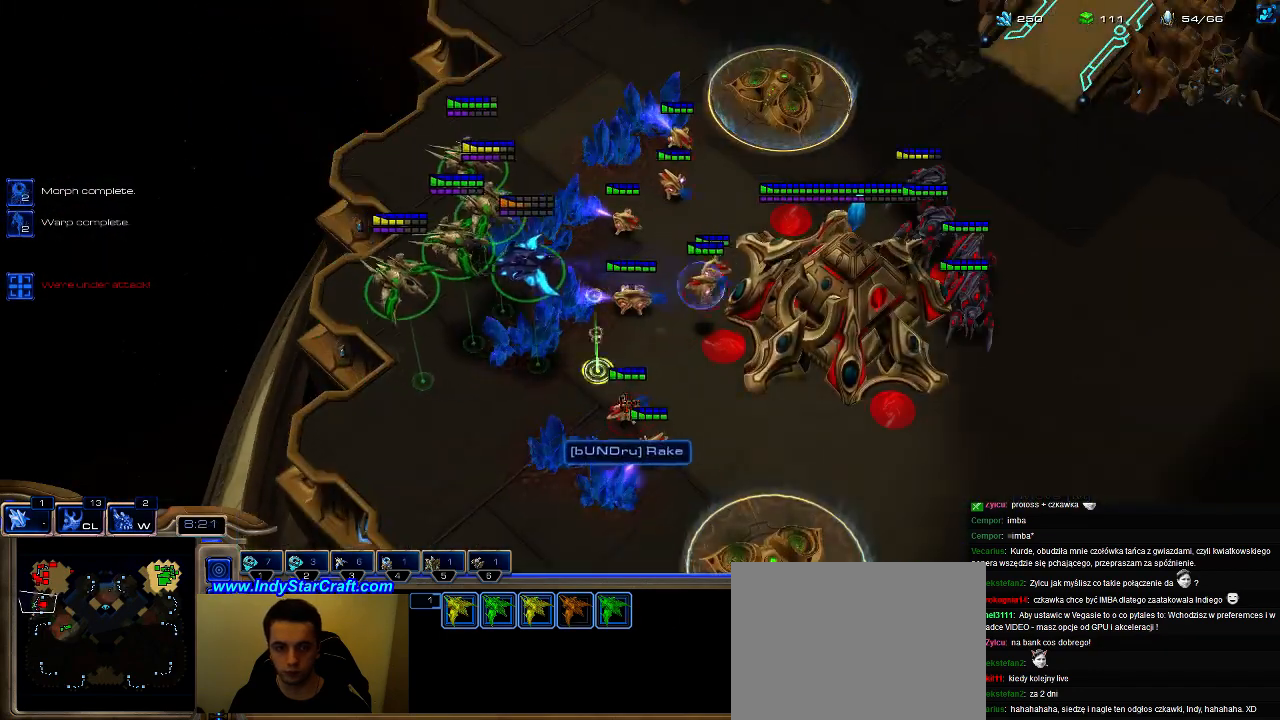
{"keys": [], "events": [[100, "g", "up"]]}
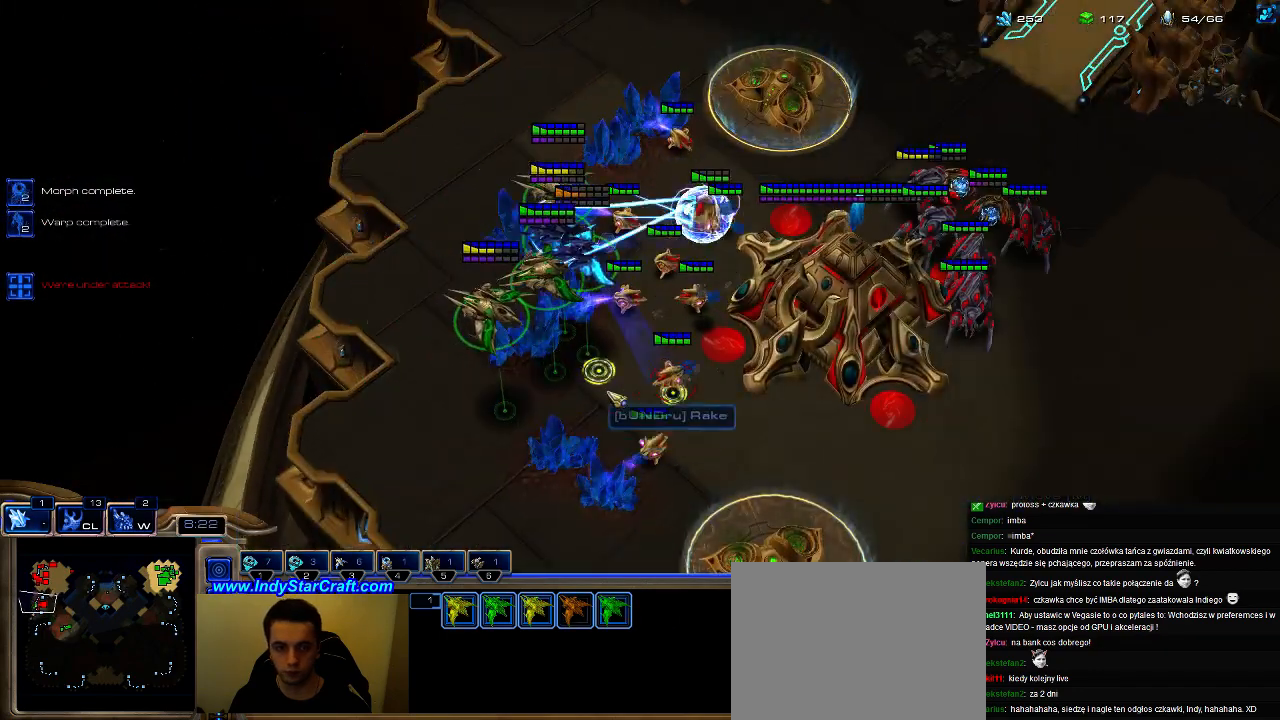
{"keys": [], "events": []}
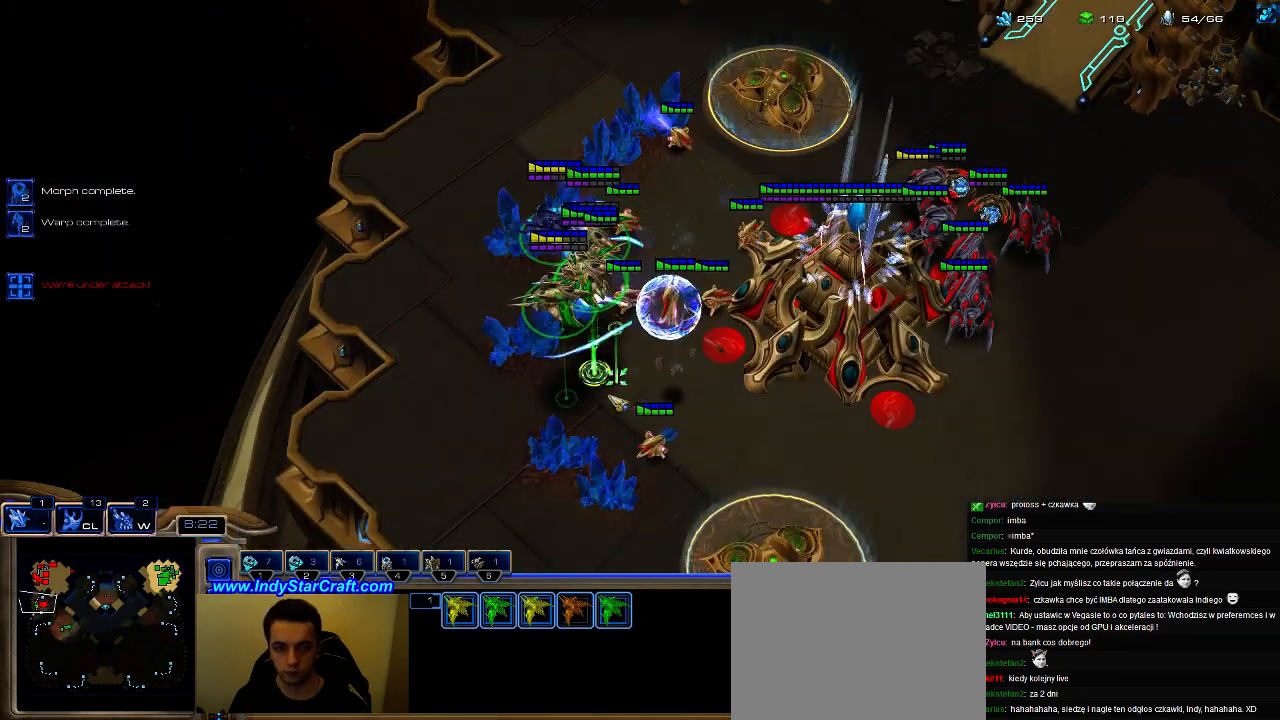
{"keys": [], "events": []}
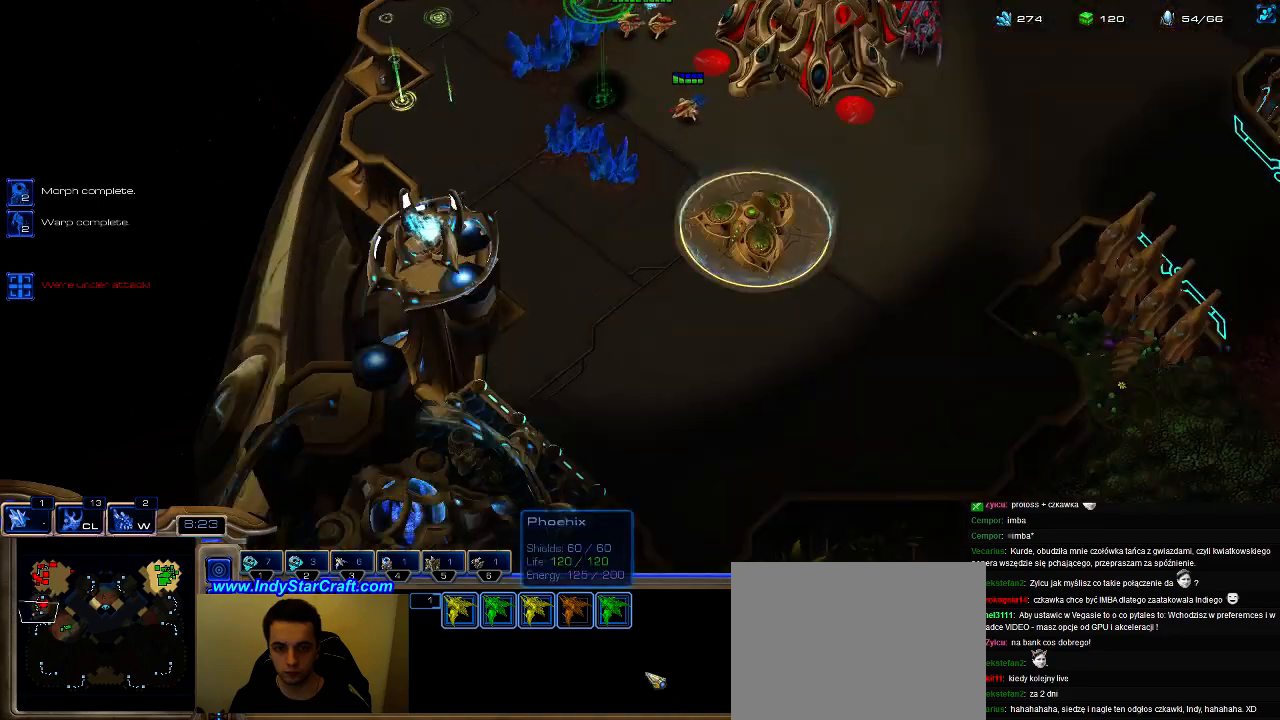
{"keys": [], "events": [[167, "3", "down"], [267, "3", "up"]]}
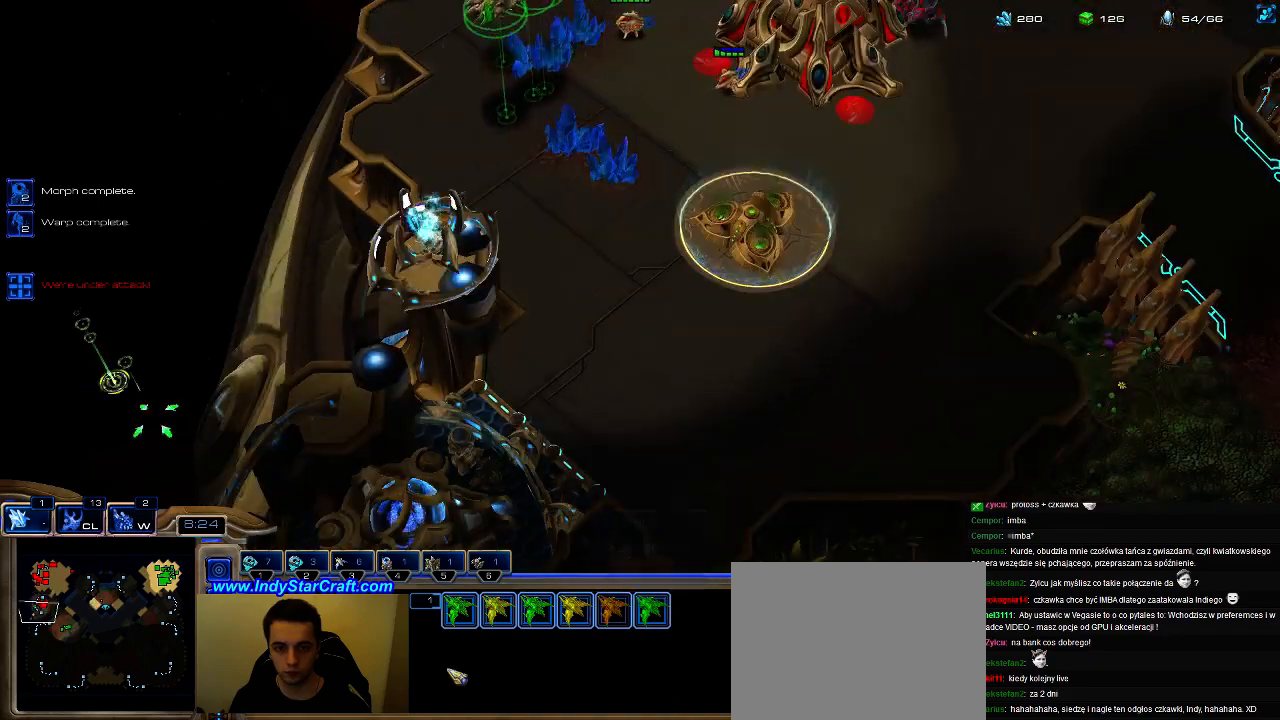
{"keys": ["shift"], "events": [[267, "shift", "down"]]}